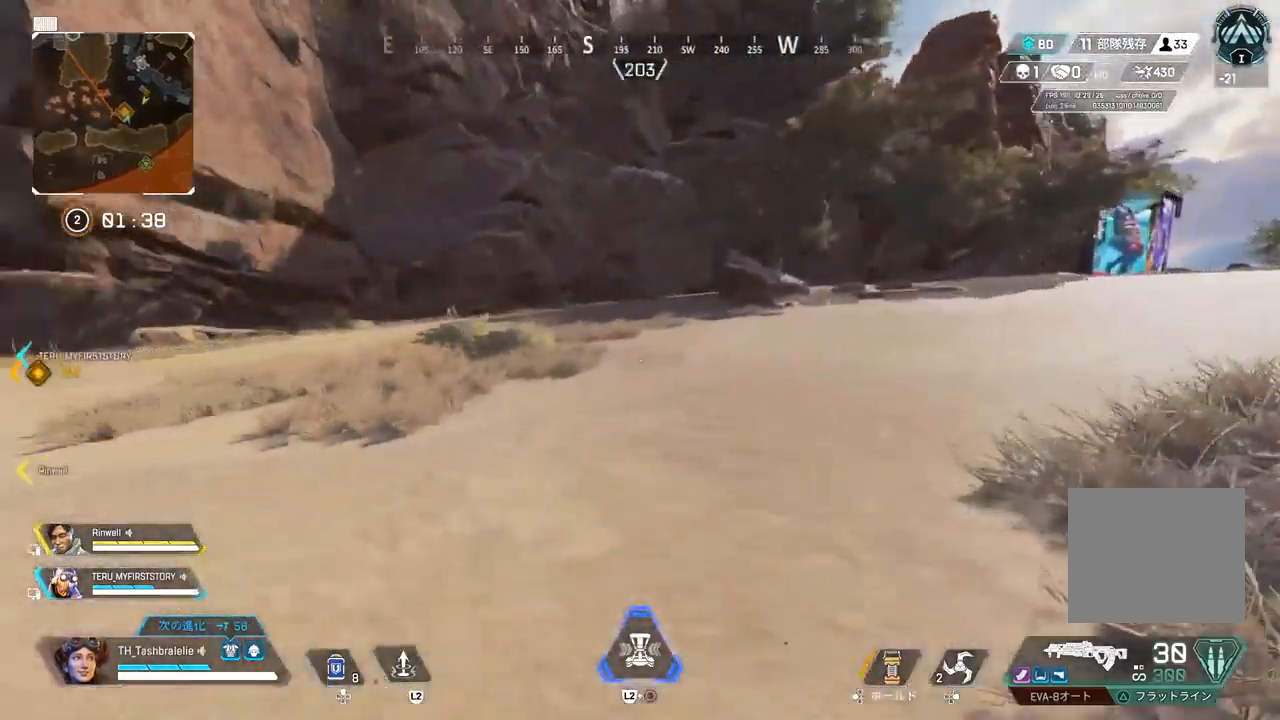
Gameplay with a controller (PlayStation layout); each line is a JSON object with the inputs held at the frame after it. "events" lists button and stick changes between this image and that frame as [ms after this image, input, new state], when the widget could be followed in between.
{"buttons": ["R2", "L3"], "left_stick": "up", "right_stick": "center", "events": [[217, "R2", "down"], [233, "right_stick", "left"], [350, "right_stick", "right"], [500, "L3", "down"], [500, "right_stick", "center"]]}
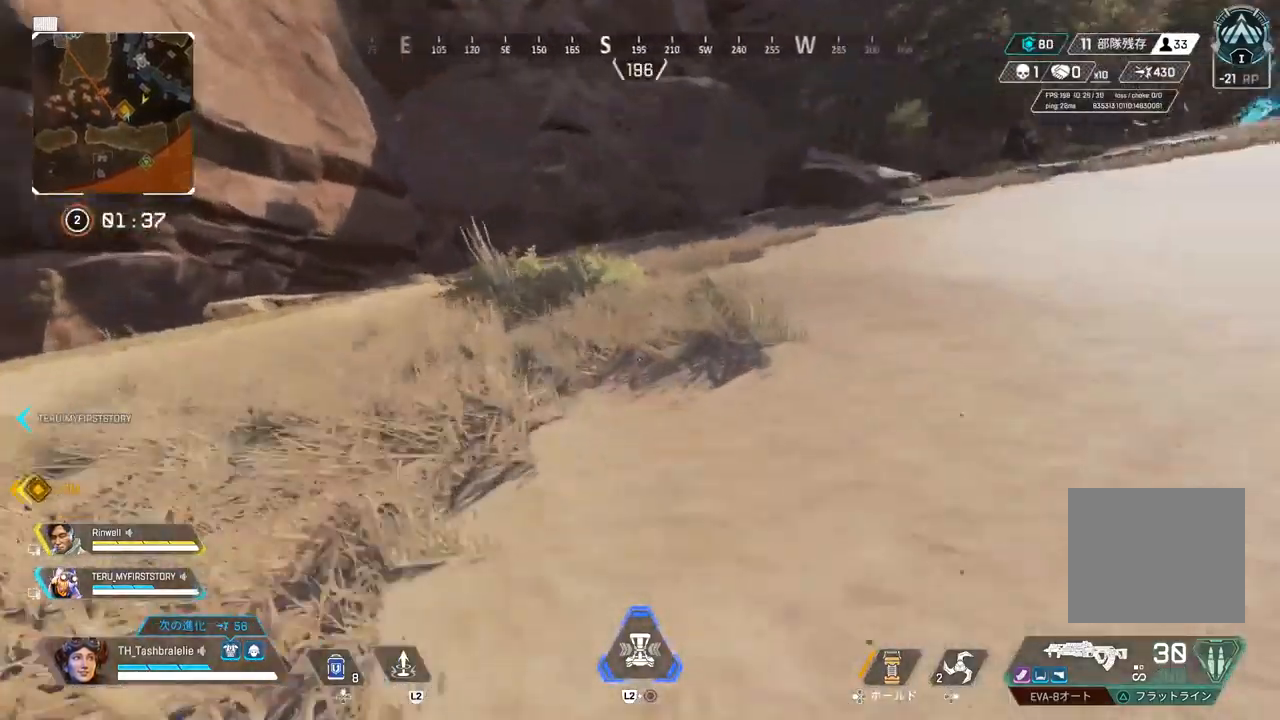
{"buttons": [], "left_stick": "up", "right_stick": "center", "events": [[100, "L3", "up"], [200, "R2", "up"]]}
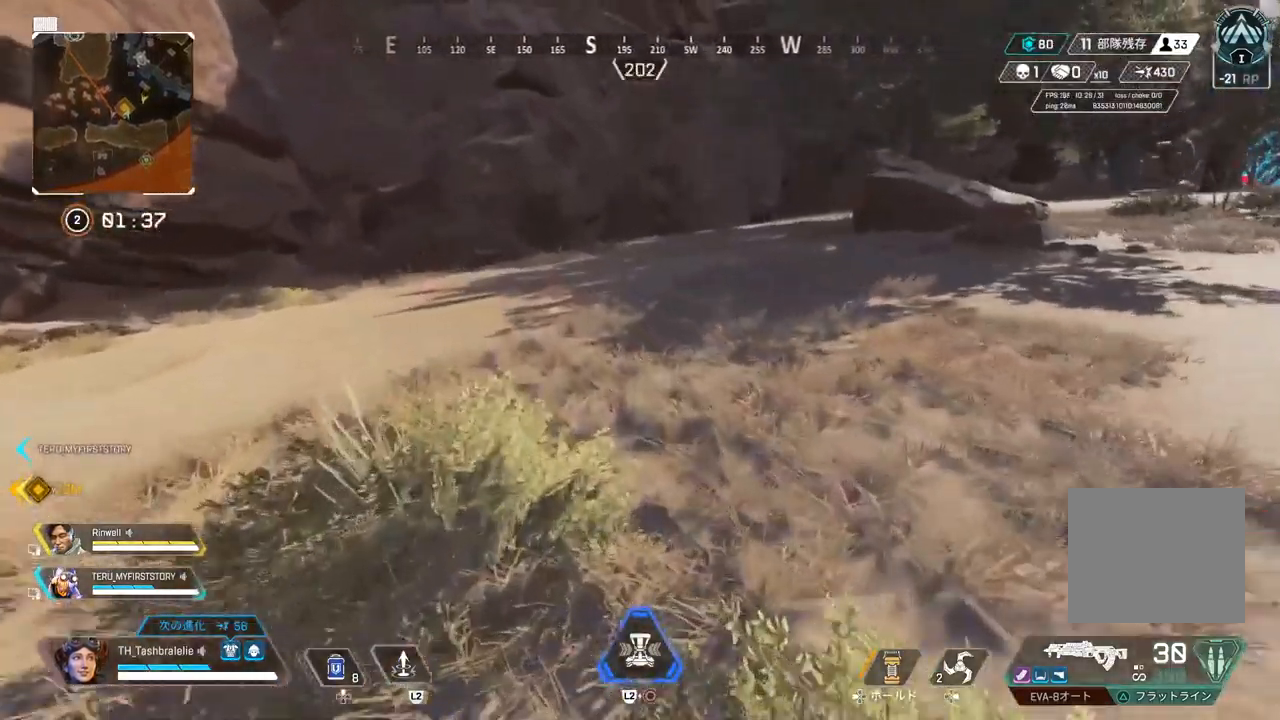
{"buttons": [], "left_stick": "up", "right_stick": "center", "events": []}
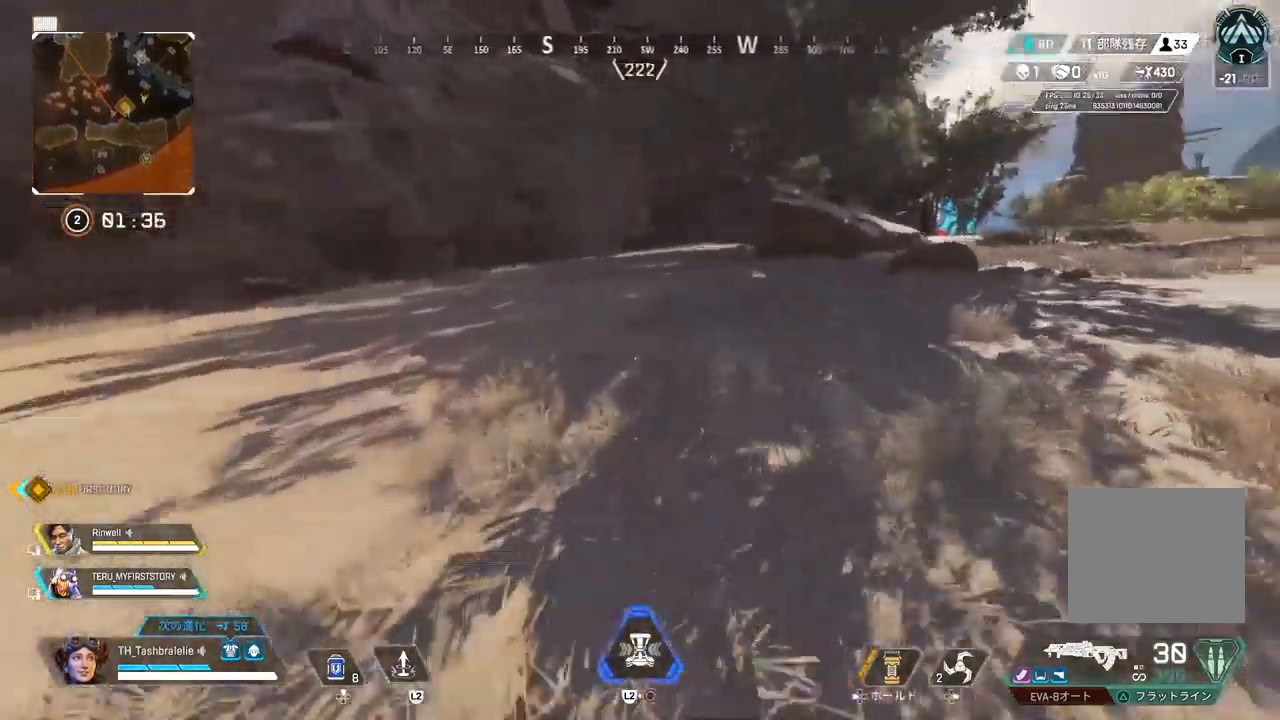
{"buttons": [], "left_stick": "up", "right_stick": "center", "events": []}
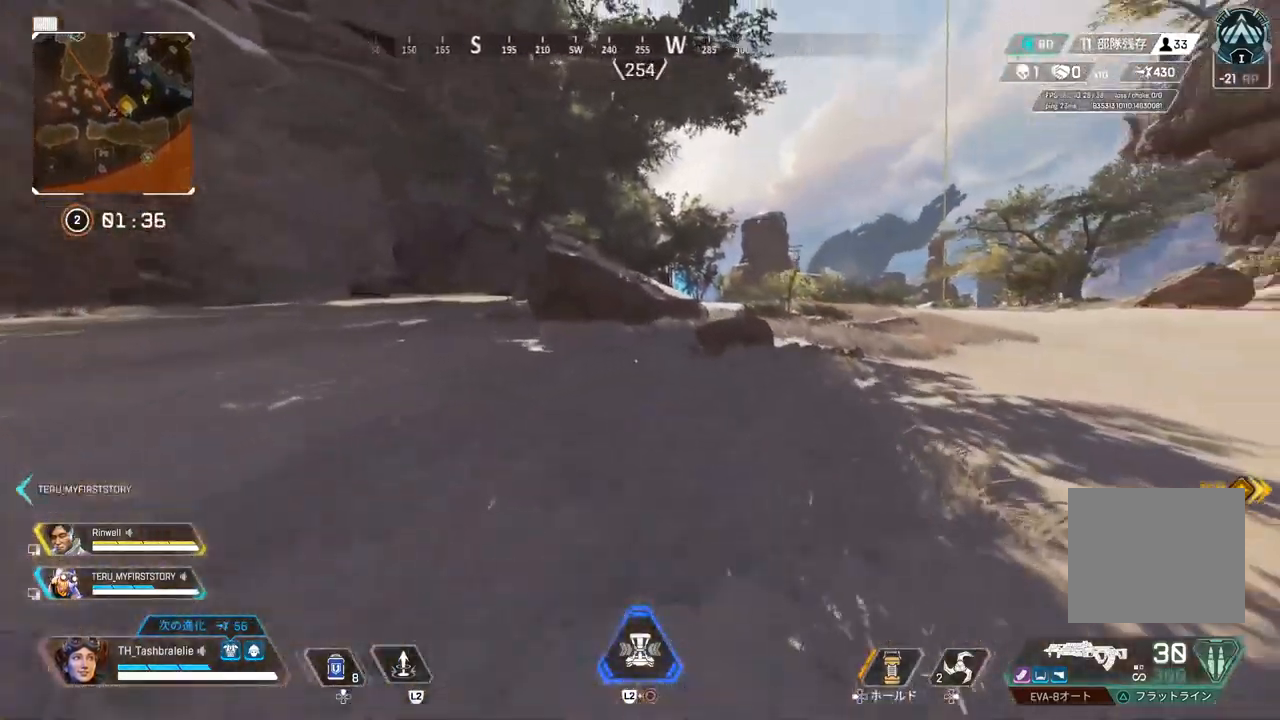
{"buttons": [], "left_stick": "up", "right_stick": "center", "events": []}
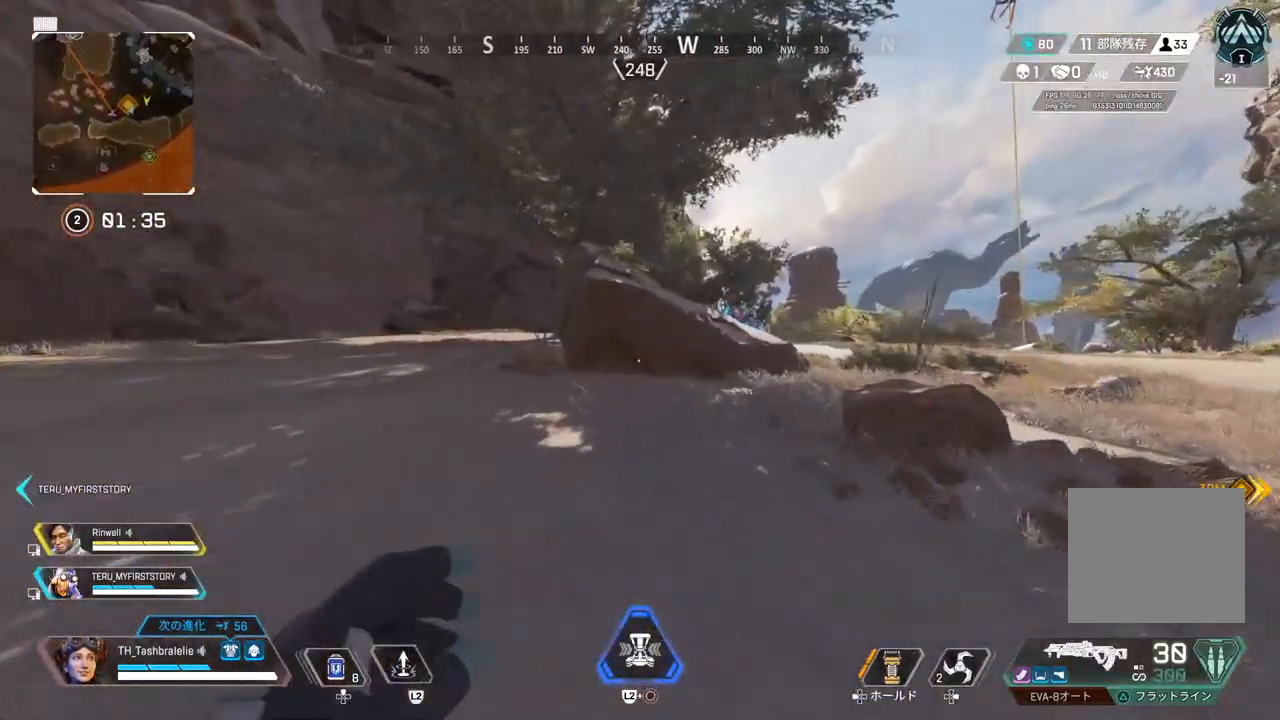
{"buttons": ["R2"], "left_stick": "up", "right_stick": "center", "events": [[283, "R2", "down"], [400, "right_stick", "up-left"], [483, "right_stick", "center"]]}
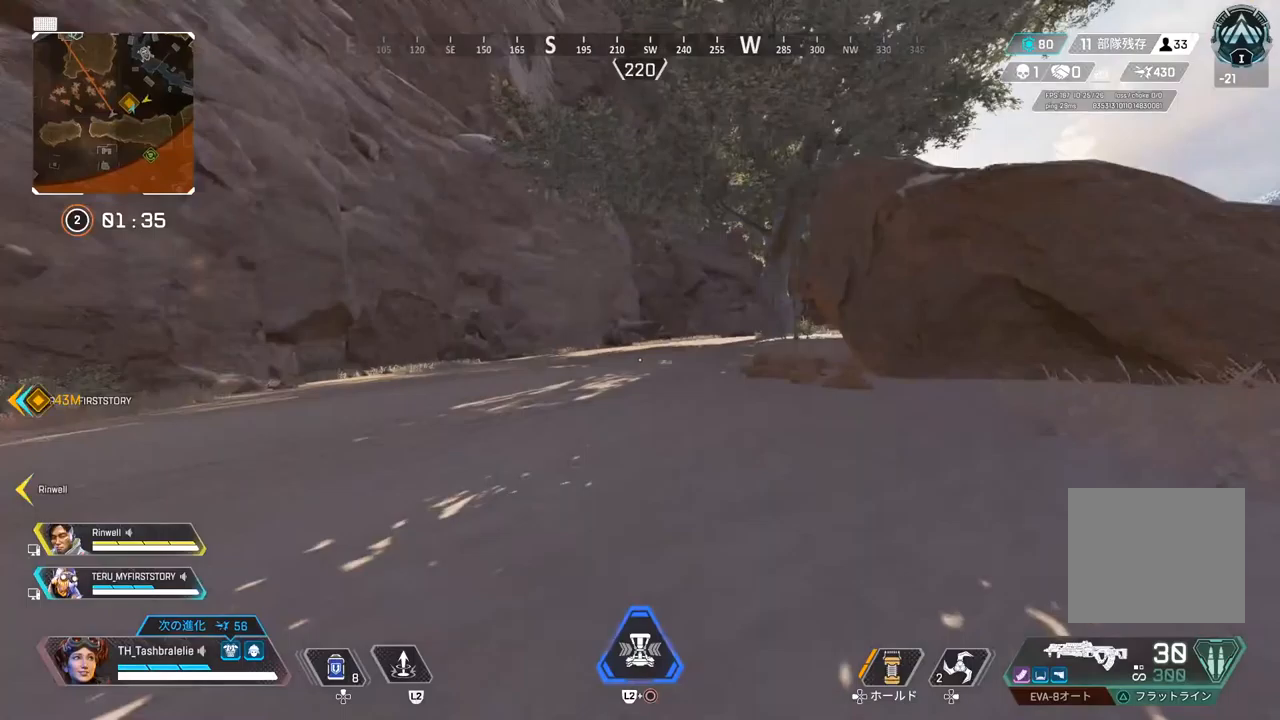
{"buttons": [], "left_stick": "up", "right_stick": "center", "events": [[33, "L3", "down"], [150, "L3", "up"], [150, "left_stick", "right"], [467, "R2", "up"], [467, "left_stick", "up"]]}
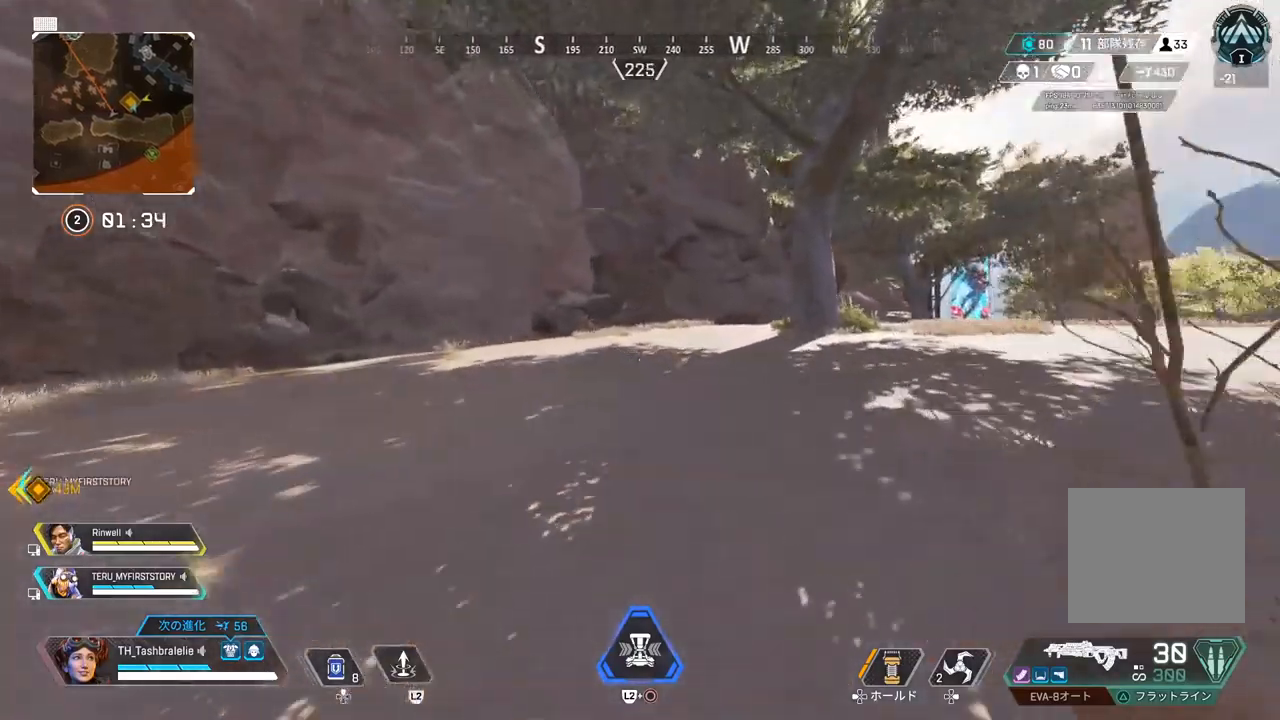
{"buttons": [], "left_stick": "up", "right_stick": "center", "events": []}
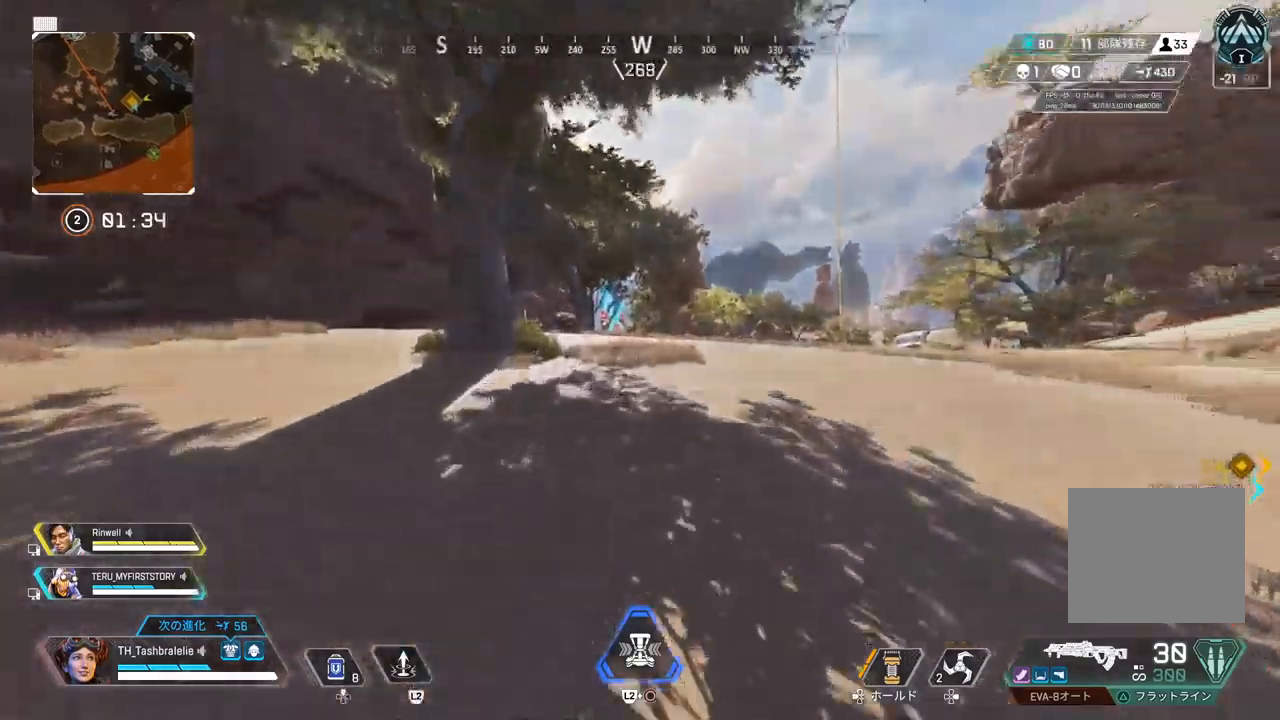
{"buttons": [], "left_stick": "up", "right_stick": "center", "events": []}
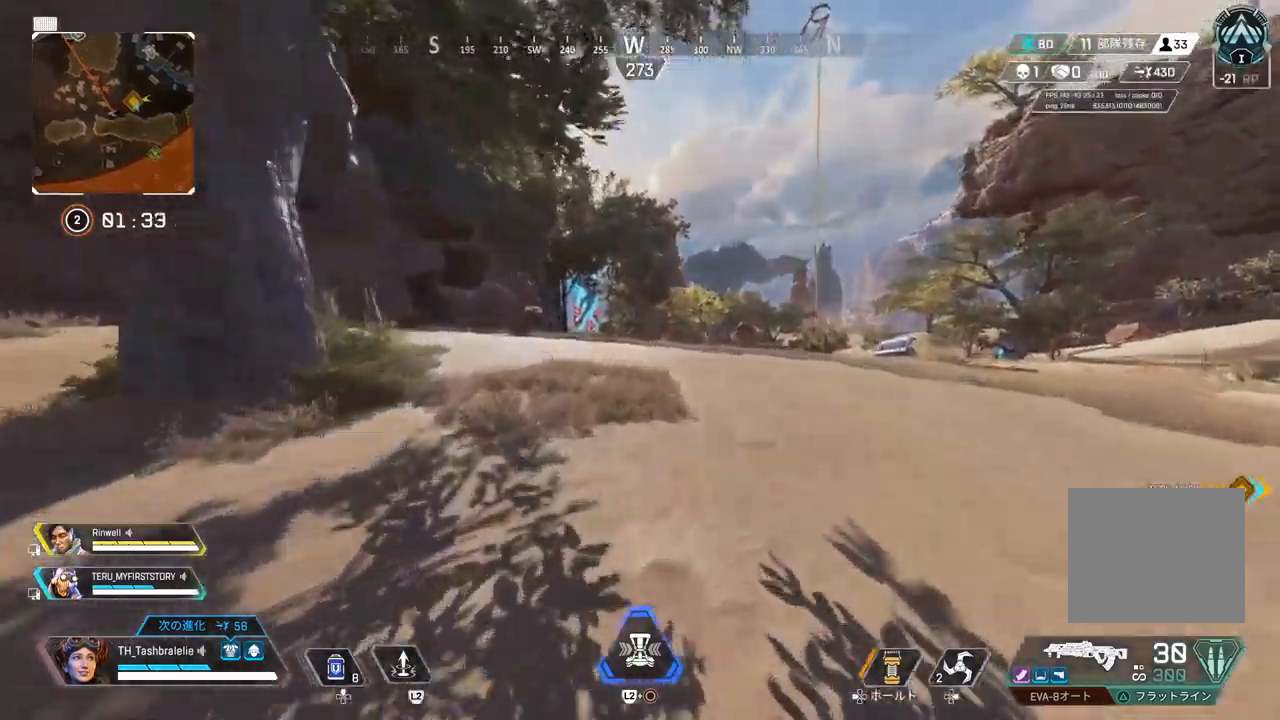
{"buttons": [], "left_stick": "down", "right_stick": "center", "events": [[133, "left_stick", "center"], [217, "left_stick", "down"]]}
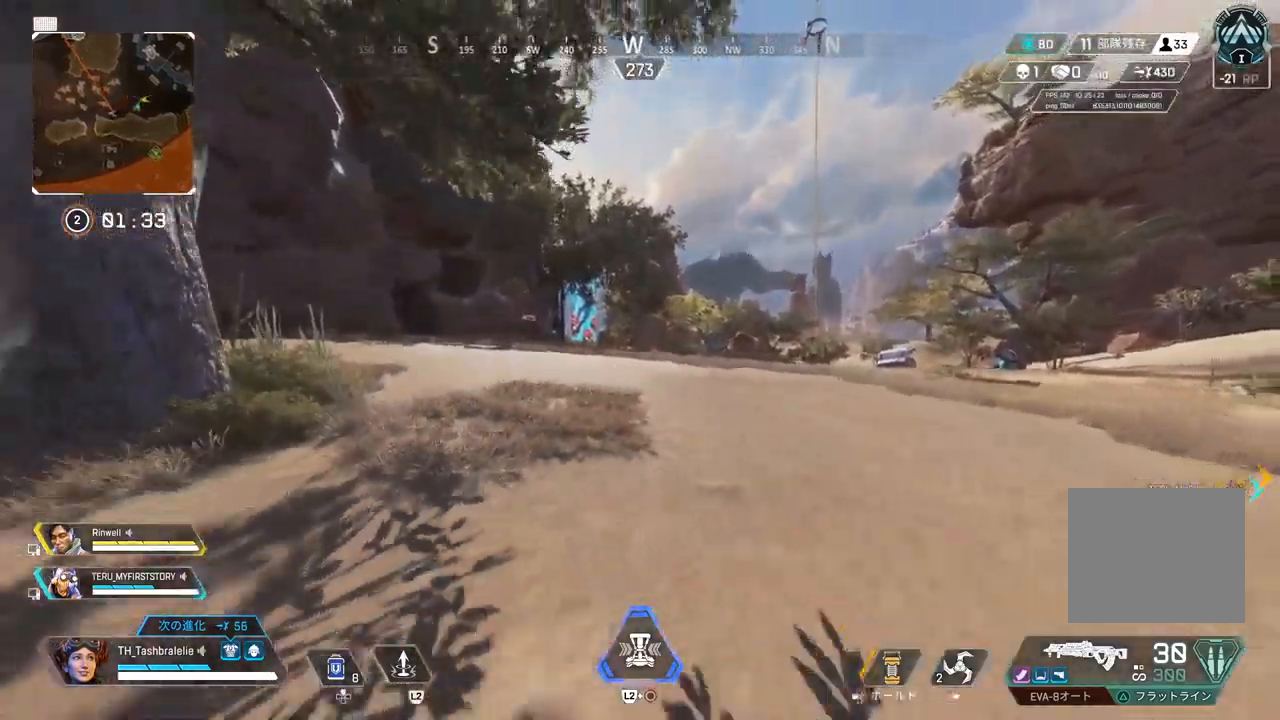
{"buttons": [], "left_stick": "up", "right_stick": "center", "events": [[167, "left_stick", "up-left"], [267, "left_stick", "up"]]}
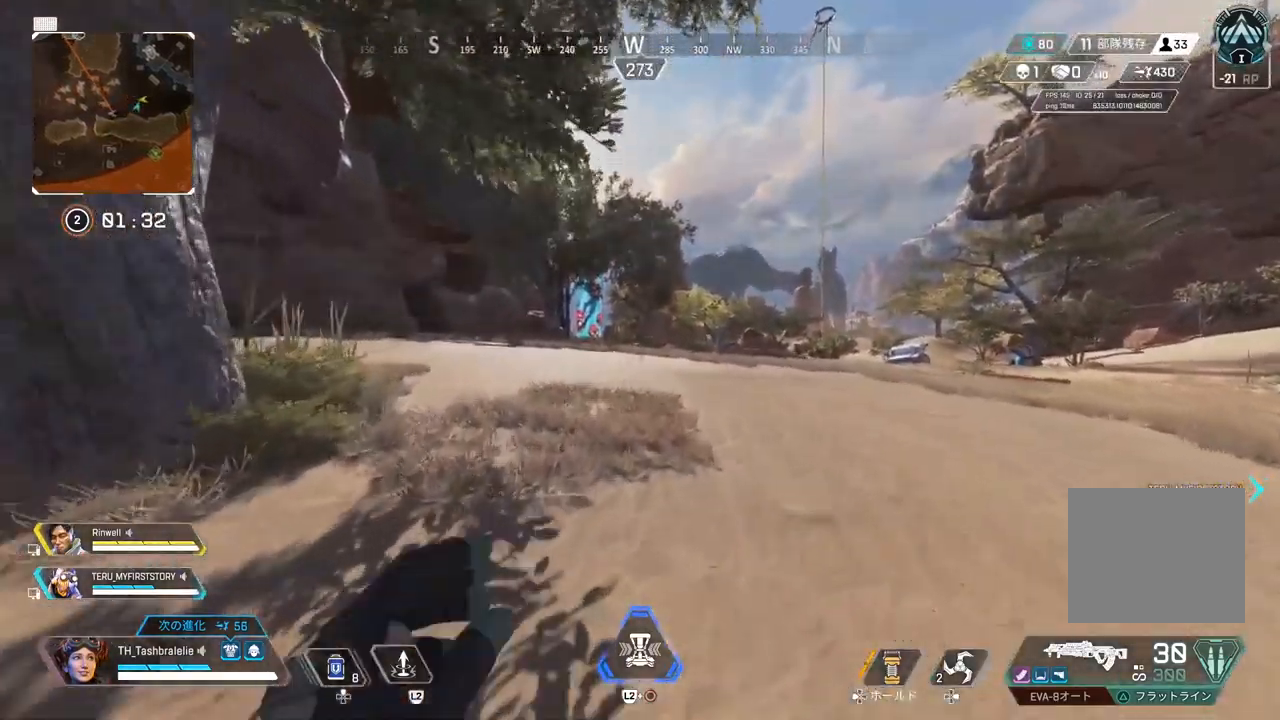
{"buttons": [], "left_stick": "up", "right_stick": "center", "events": []}
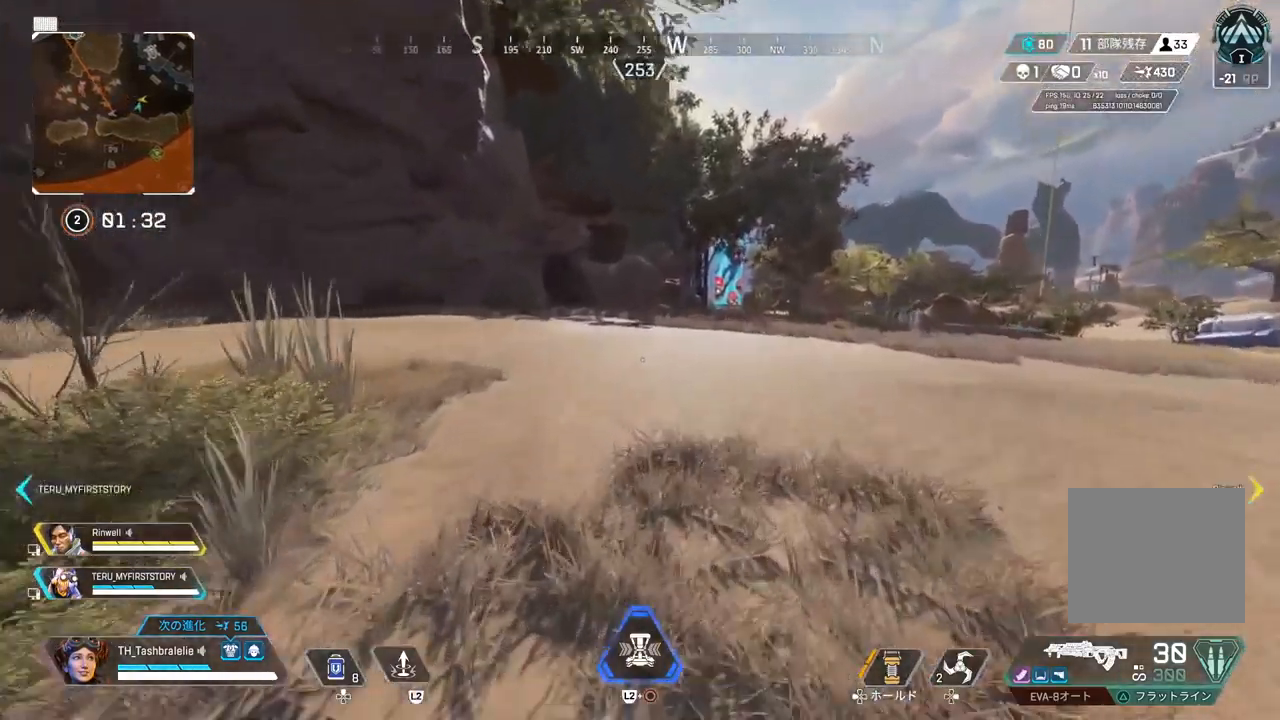
{"buttons": ["R2"], "left_stick": "up", "right_stick": "center", "events": [[300, "R2", "down"]]}
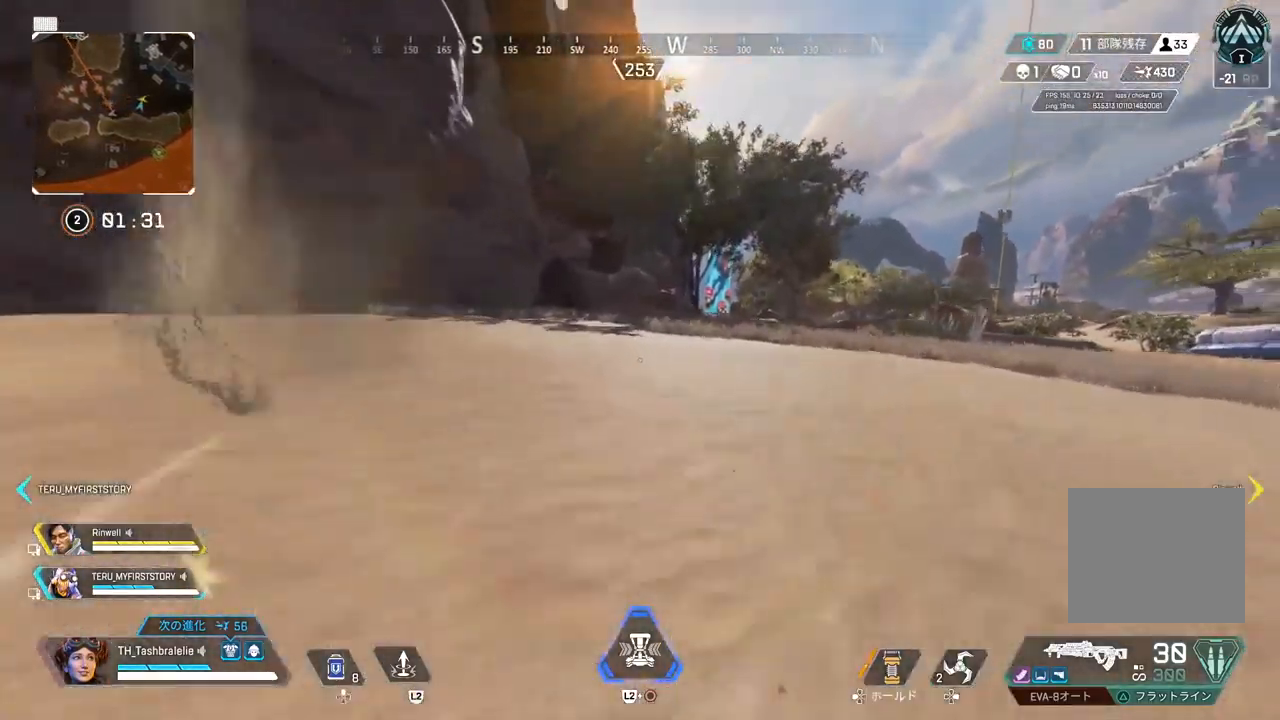
{"buttons": [], "left_stick": "down", "right_stick": "center", "events": [[67, "L3", "down"], [267, "L3", "up"], [417, "R2", "up"], [417, "left_stick", "center"], [467, "left_stick", "down"]]}
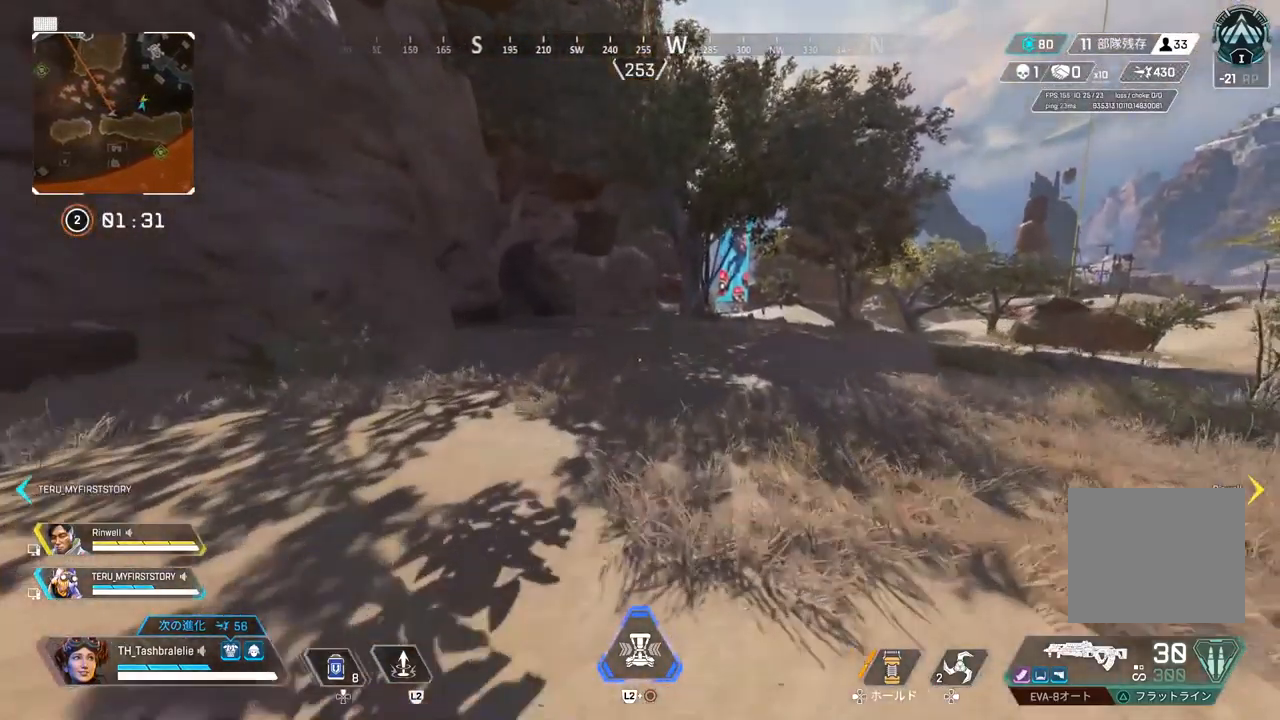
{"buttons": [], "left_stick": "down", "right_stick": "center", "events": []}
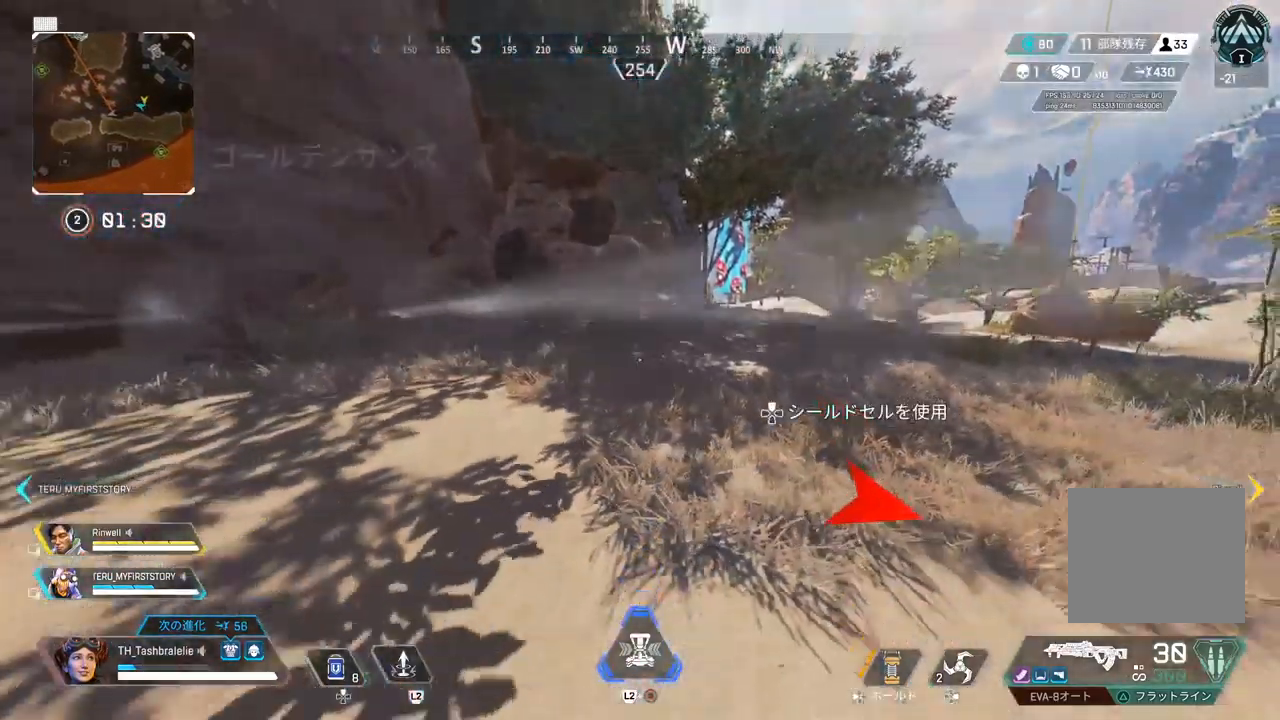
{"buttons": [], "left_stick": "up", "right_stick": "center", "events": [[217, "left_stick", "left"], [267, "left_stick", "up"]]}
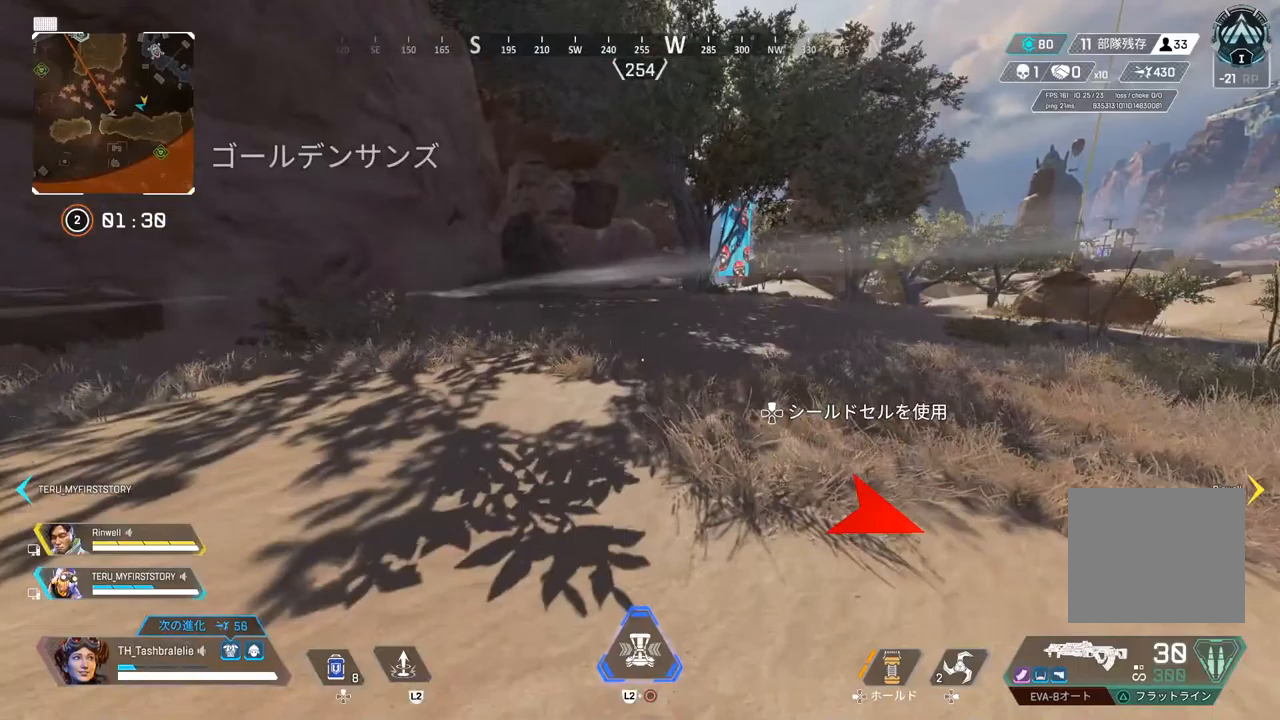
{"buttons": [], "left_stick": "up", "right_stick": "center", "events": []}
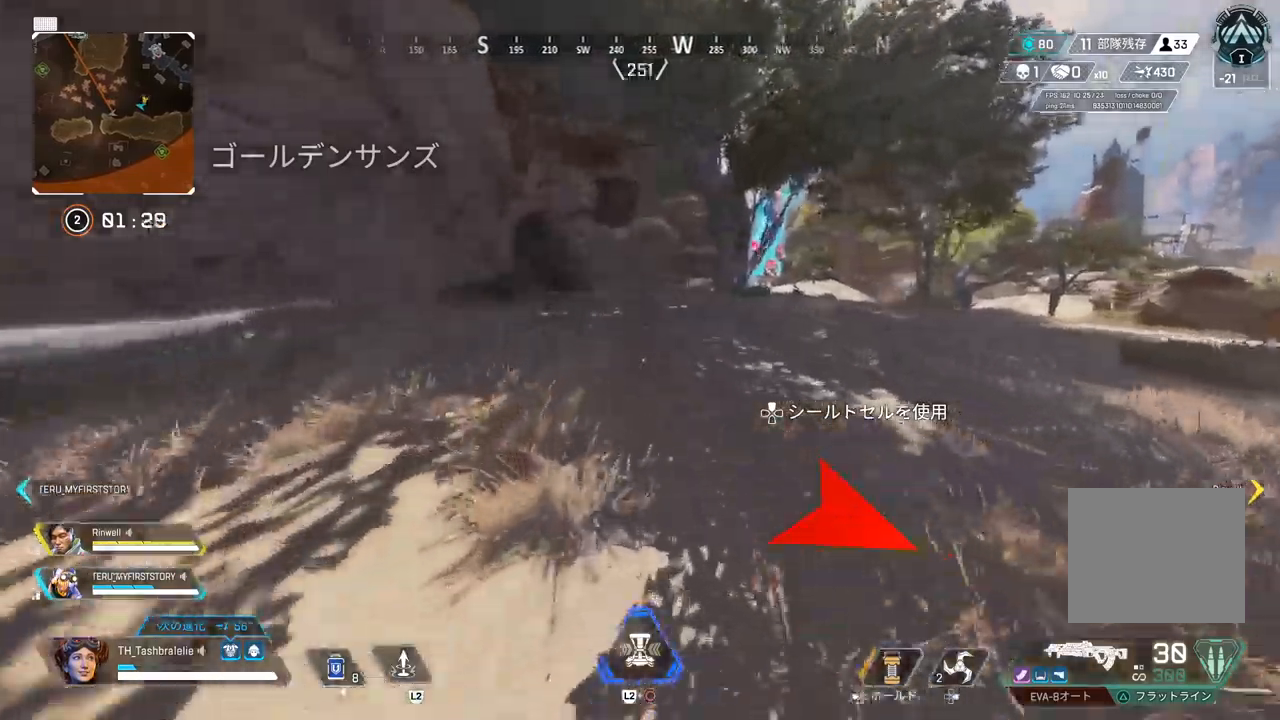
{"buttons": ["R2"], "left_stick": "up", "right_stick": "center", "events": [[250, "R2", "down"]]}
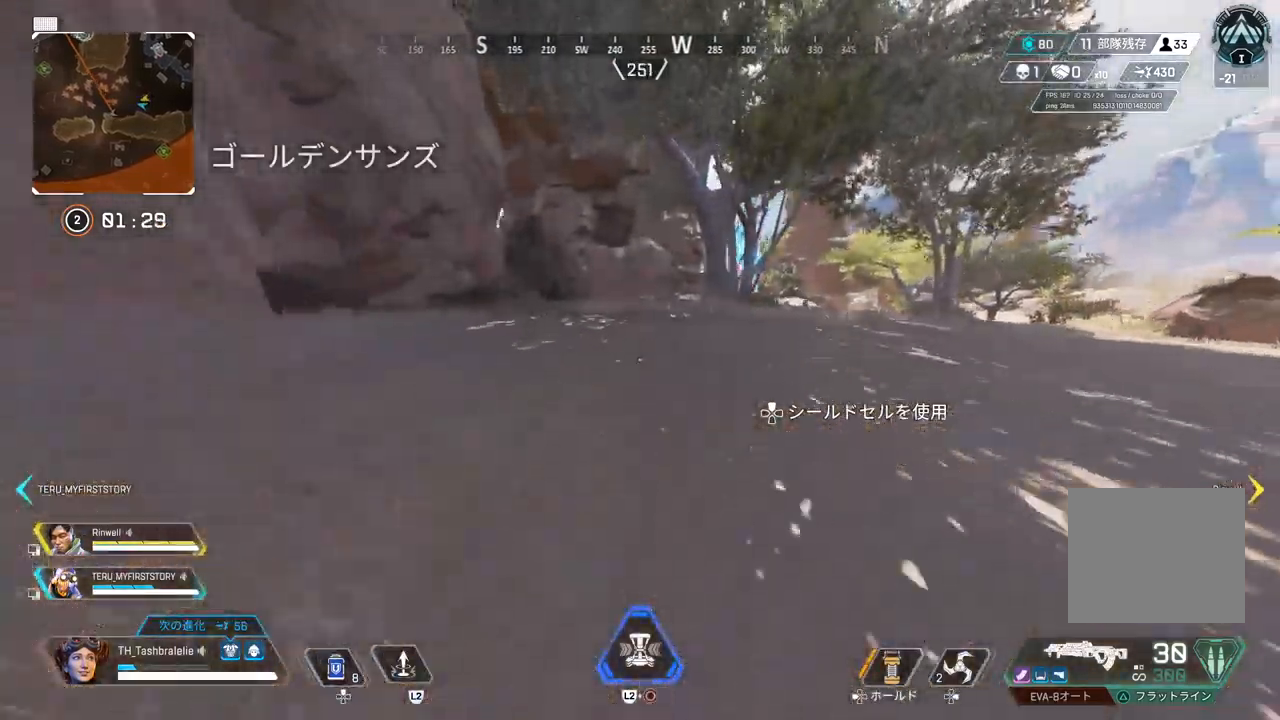
{"buttons": [], "left_stick": "up", "right_stick": "center", "events": [[67, "L3", "down"], [217, "L3", "up"], [250, "R2", "up"]]}
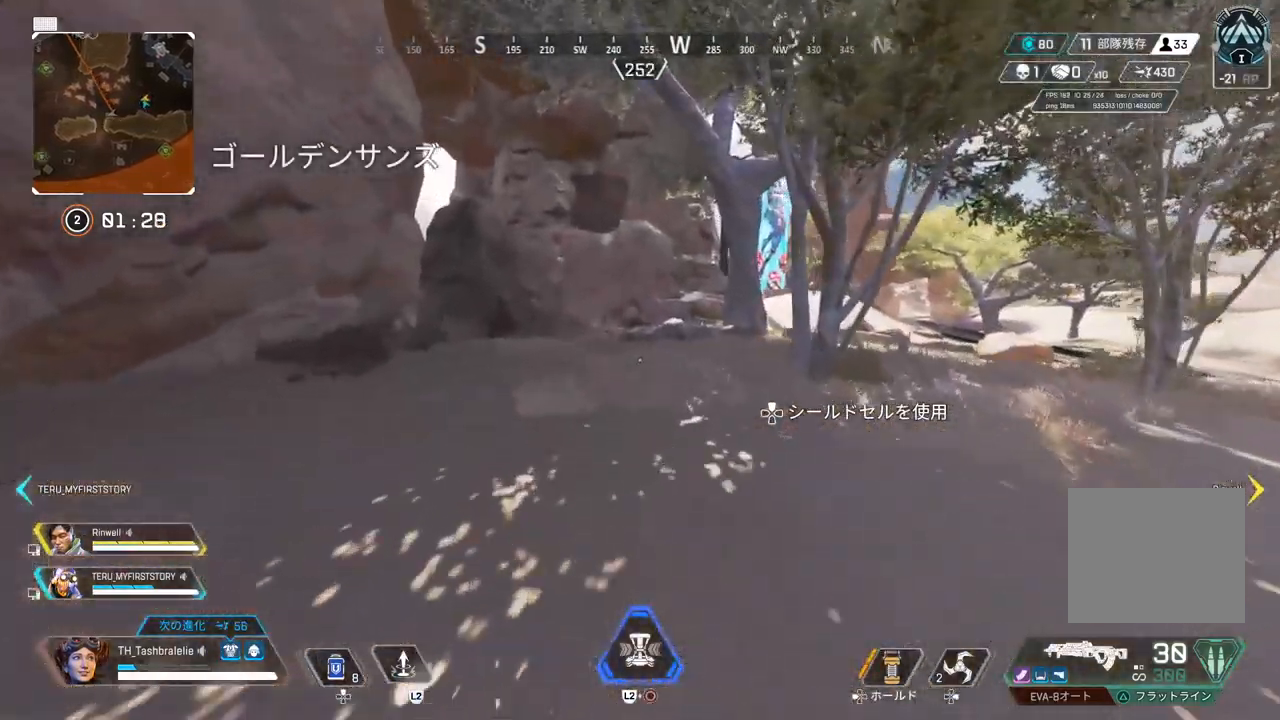
{"buttons": [], "left_stick": "up", "right_stick": "center", "events": [[250, "right_stick", "left"], [367, "right_stick", "center"]]}
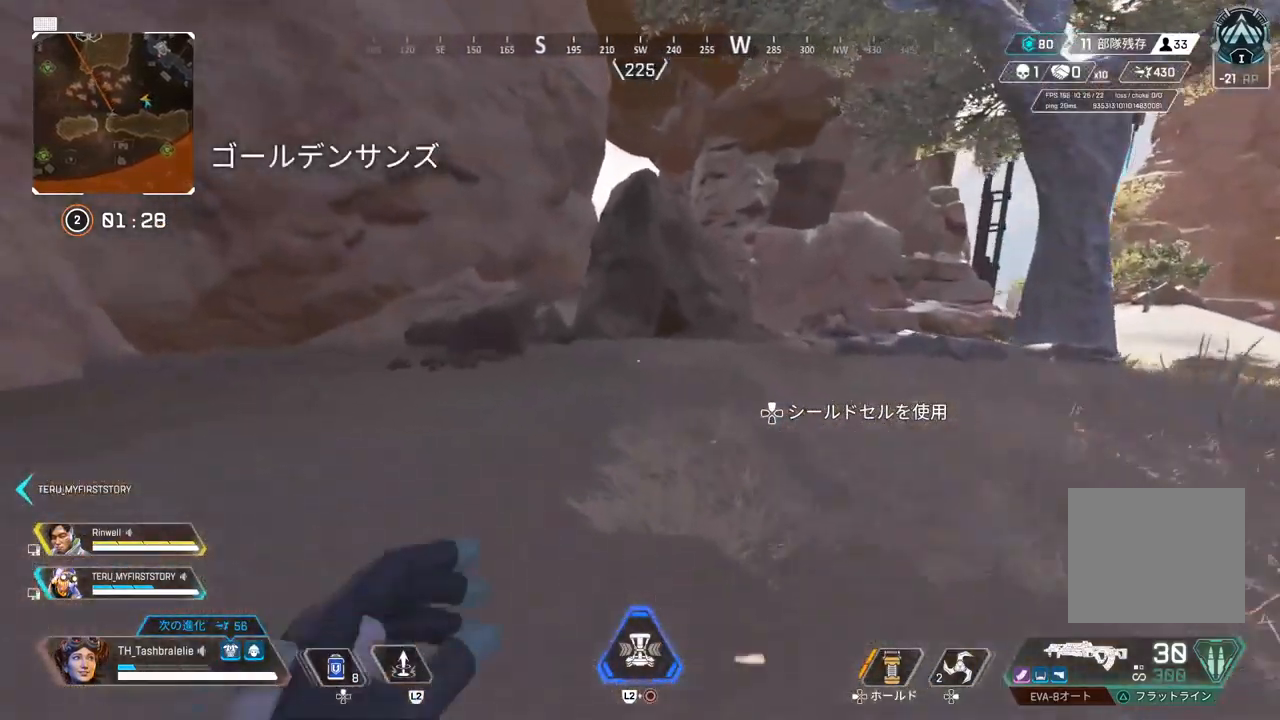
{"buttons": ["DPAD_UP"], "left_stick": "up", "right_stick": "center", "events": [[50, "DPAD_UP", "down"]]}
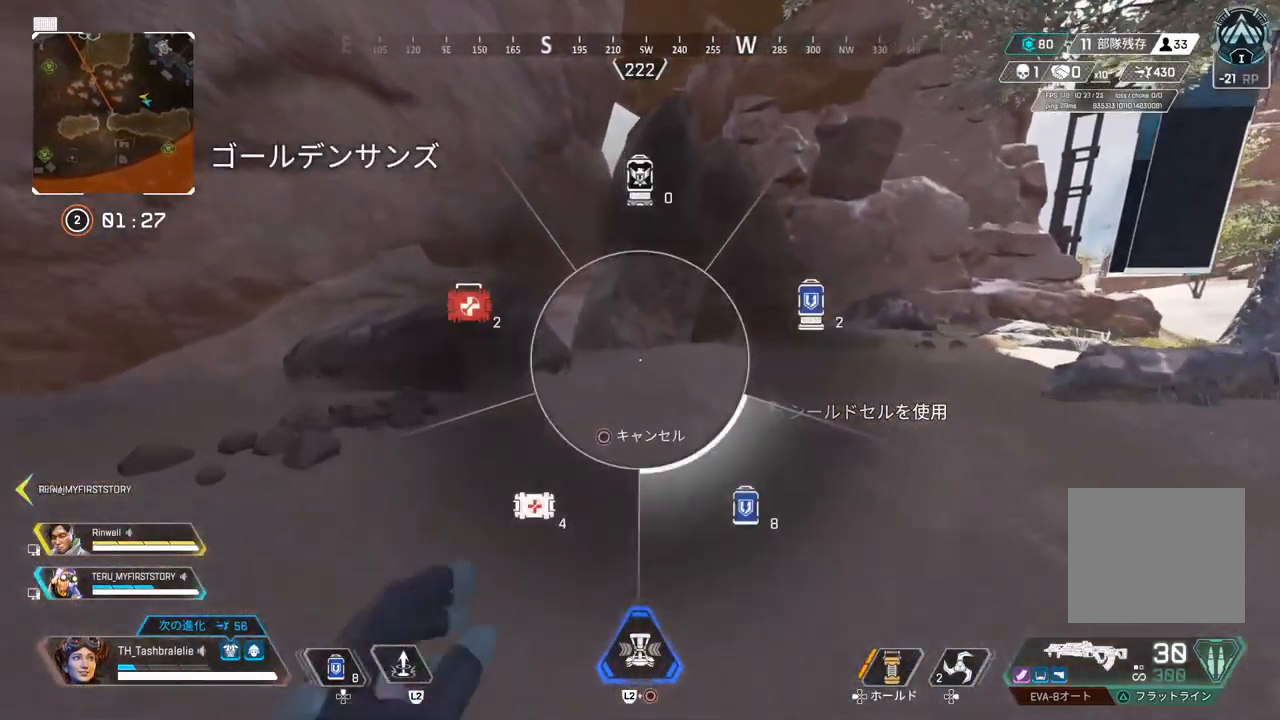
{"buttons": [], "left_stick": "up", "right_stick": "center", "events": [[133, "right_stick", "down-right"], [250, "DPAD_UP", "up"], [250, "right_stick", "center"]]}
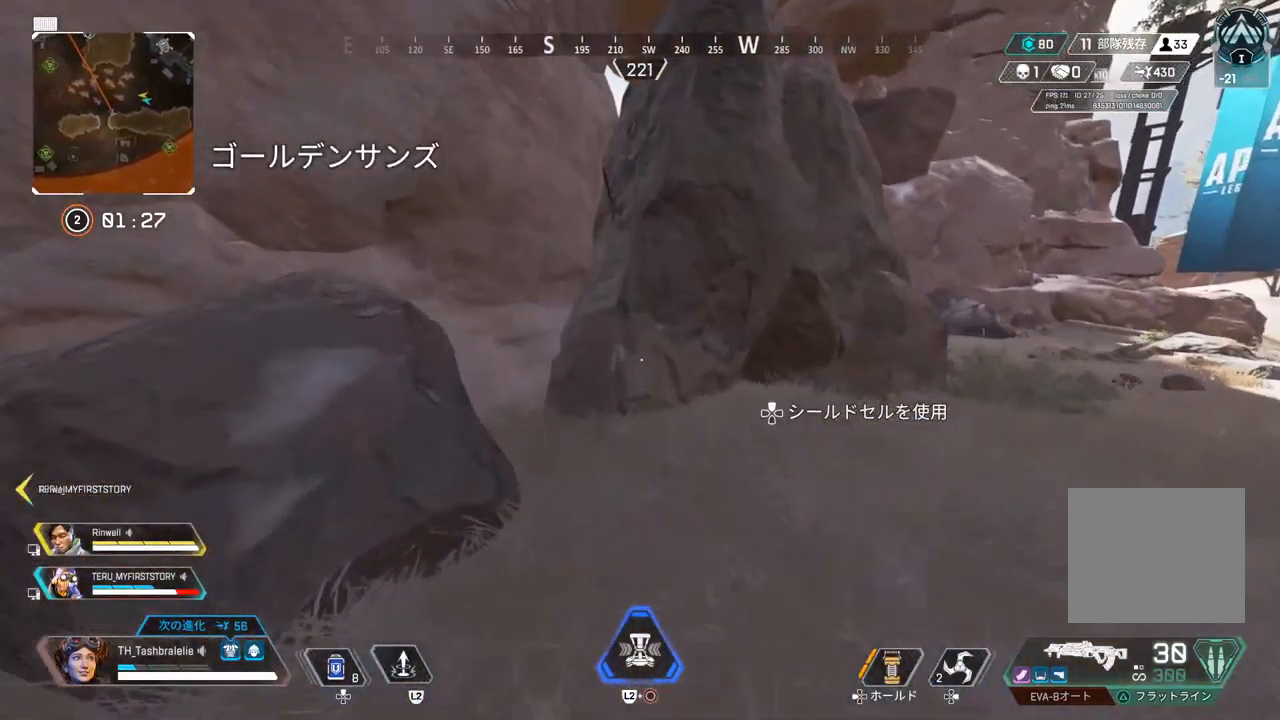
{"buttons": [], "left_stick": "left", "right_stick": "left", "events": [[250, "L3", "down"], [333, "left_stick", "left"], [350, "L3", "up"], [350, "right_stick", "left"]]}
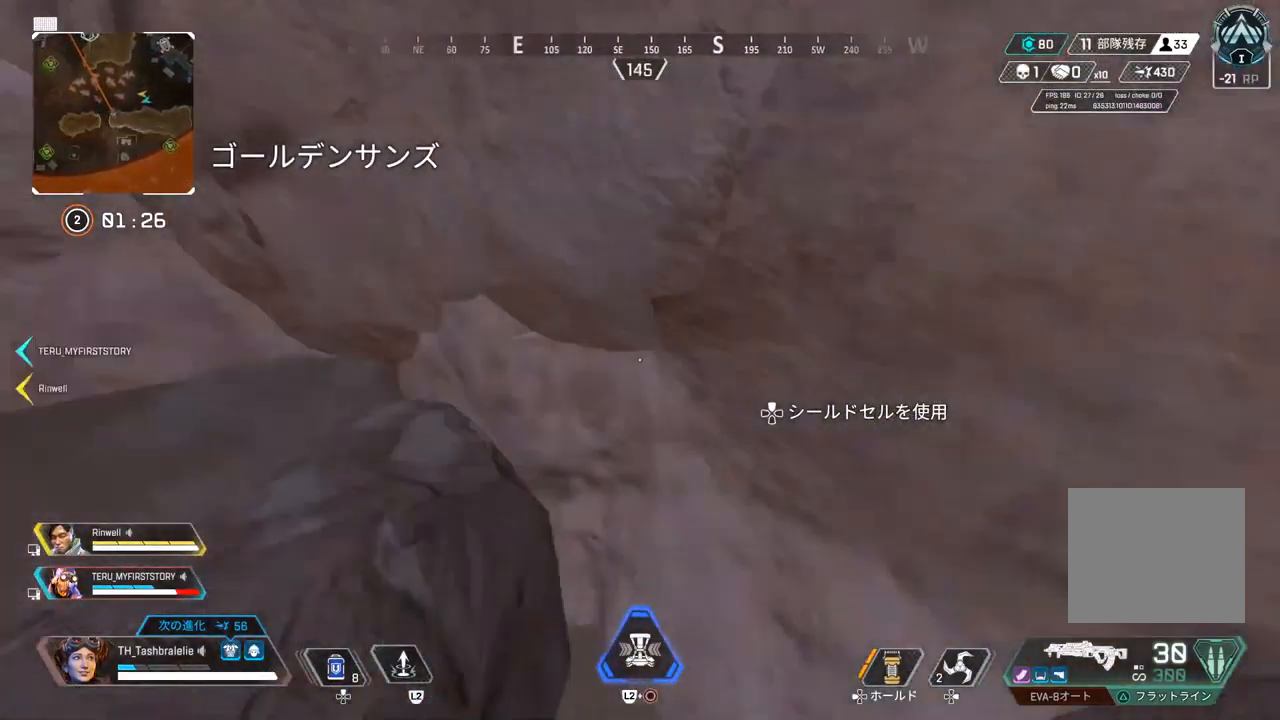
{"buttons": [], "left_stick": "up-right", "right_stick": "center", "events": [[183, "right_stick", "center"], [250, "left_stick", "up"], [300, "DPAD_UP", "down"], [383, "DPAD_UP", "up"], [483, "left_stick", "up-right"]]}
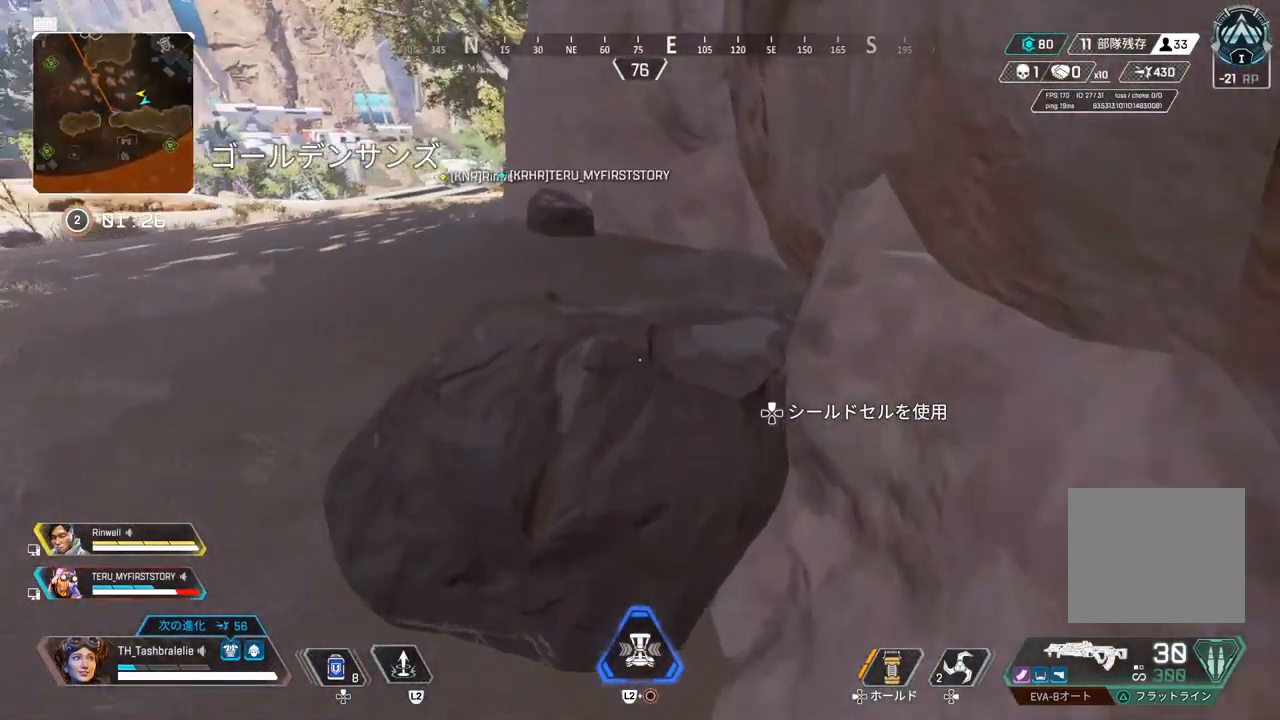
{"buttons": [], "left_stick": "left", "right_stick": "center", "events": [[183, "left_stick", "center"], [300, "left_stick", "up-left"], [400, "left_stick", "center"], [483, "left_stick", "left"]]}
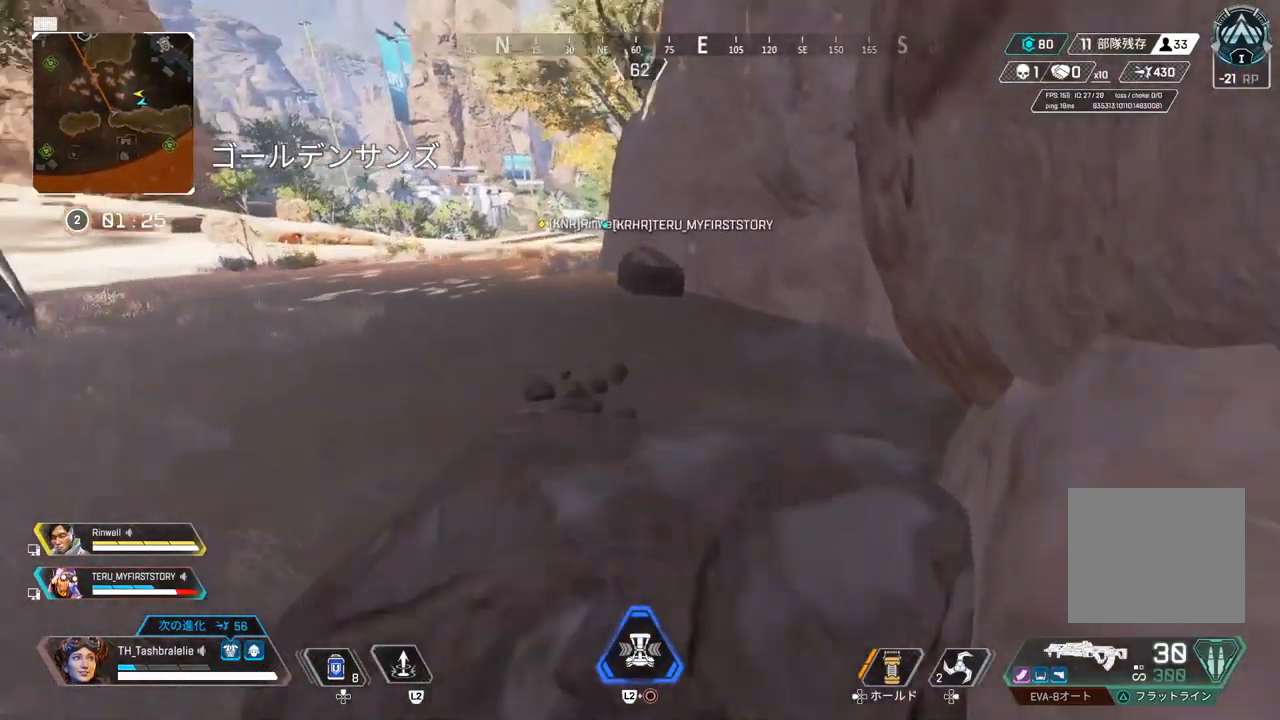
{"buttons": ["R2"], "left_stick": "down-left", "right_stick": "center", "events": [[17, "R2", "down"], [83, "left_stick", "center"], [217, "left_stick", "down-left"]]}
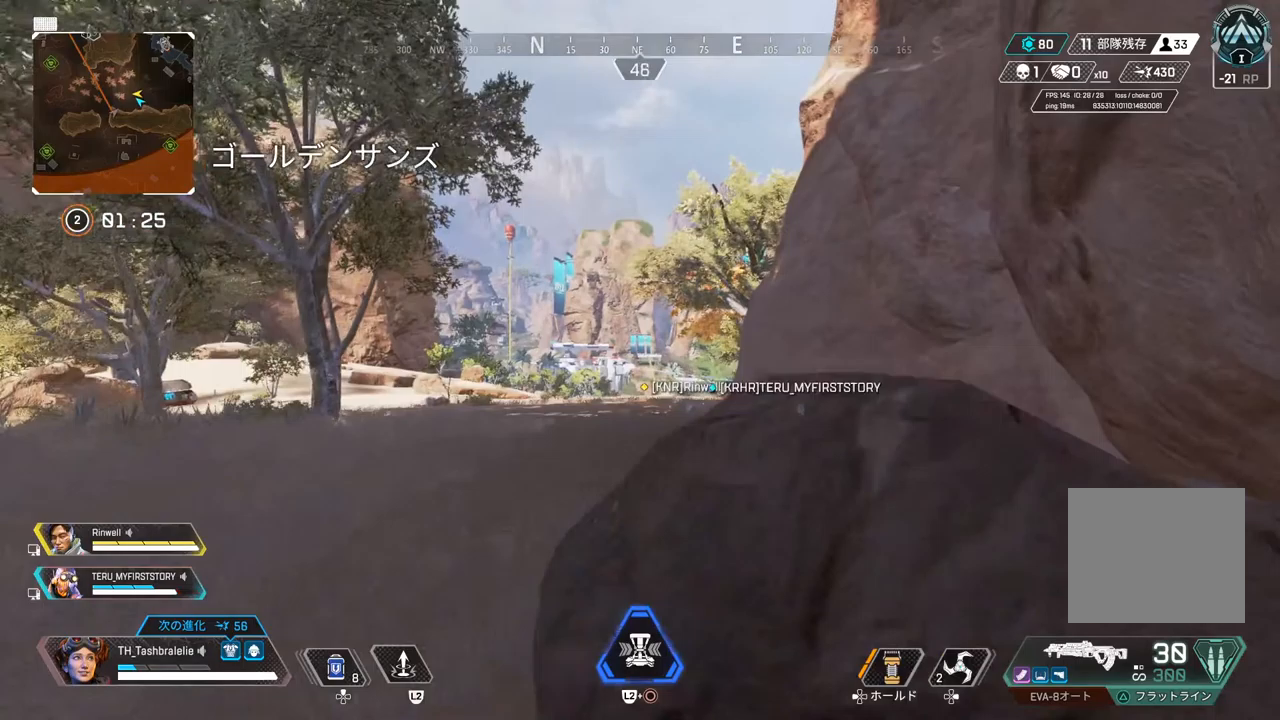
{"buttons": ["R2"], "left_stick": "up-right", "right_stick": "center", "events": [[17, "left_stick", "down-right"], [67, "DPAD_UP", "down"], [83, "left_stick", "right"], [167, "DPAD_UP", "up"], [233, "left_stick", "center"], [383, "left_stick", "up-right"]]}
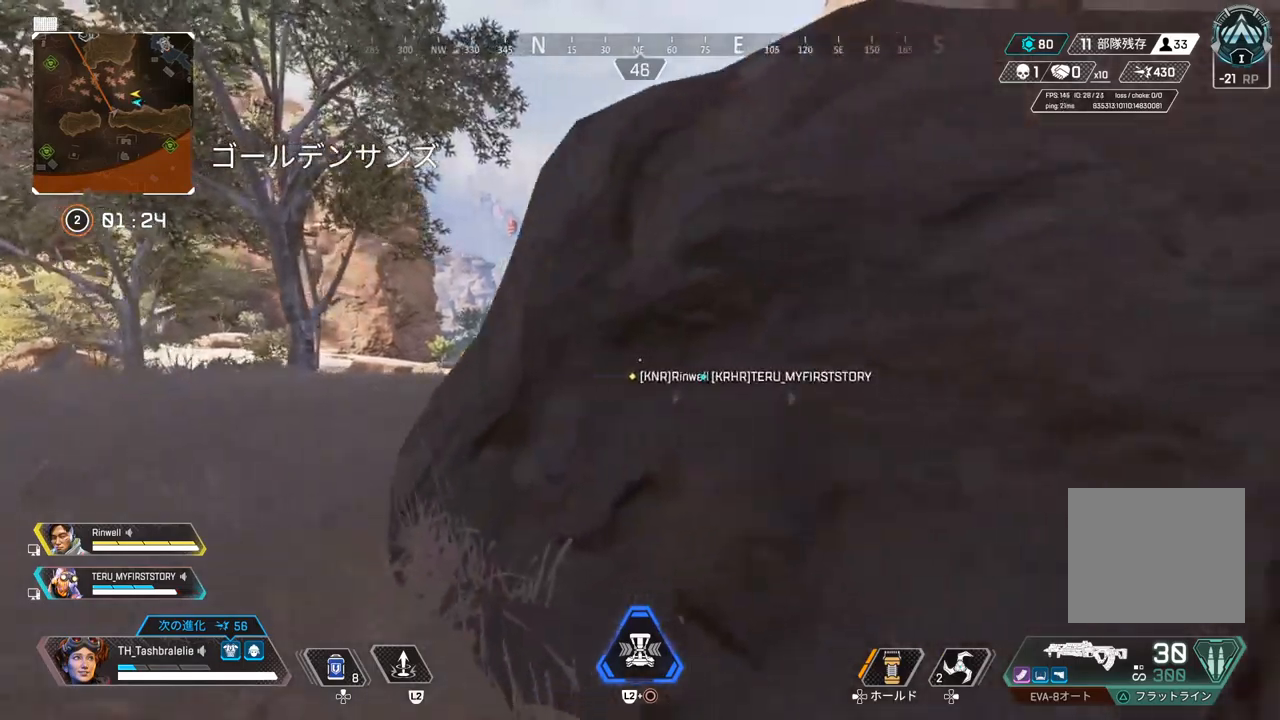
{"buttons": ["R2"], "left_stick": "right", "right_stick": "center", "events": [[117, "left_stick", "center"], [383, "left_stick", "right"]]}
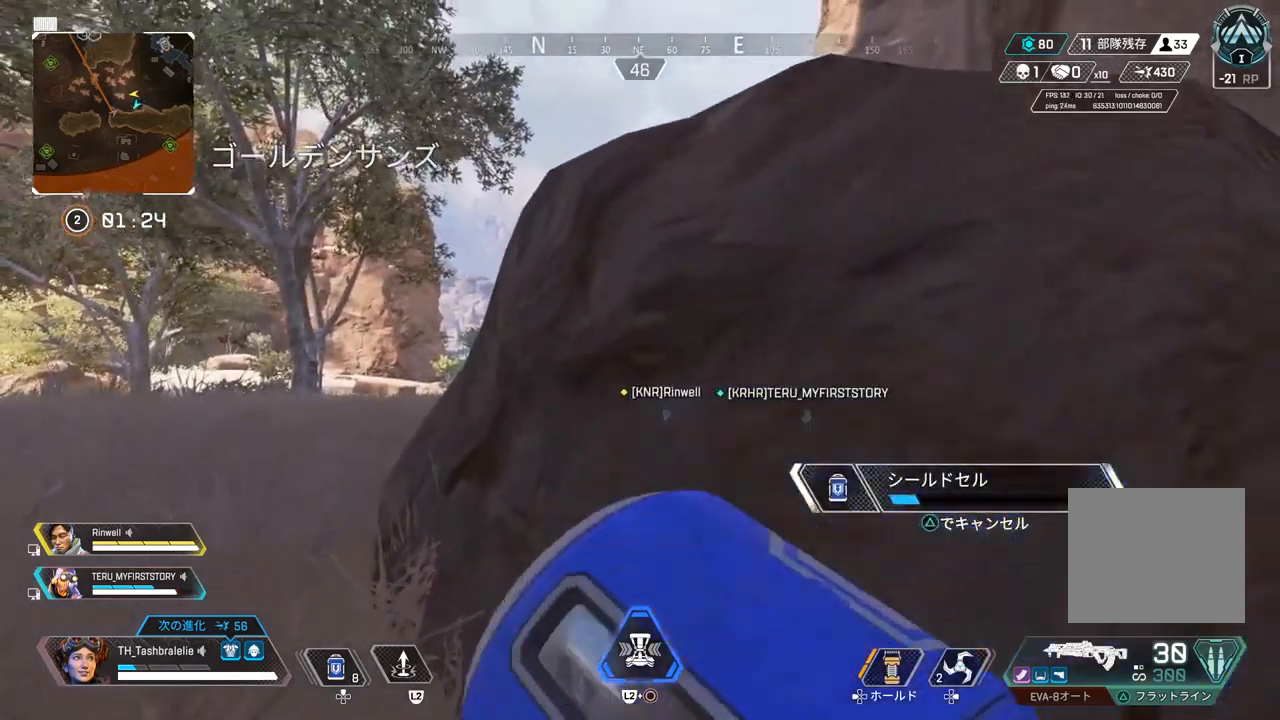
{"buttons": ["R2"], "left_stick": "center", "right_stick": "center", "events": [[17, "left_stick", "center"], [233, "right_stick", "left"], [450, "right_stick", "center"]]}
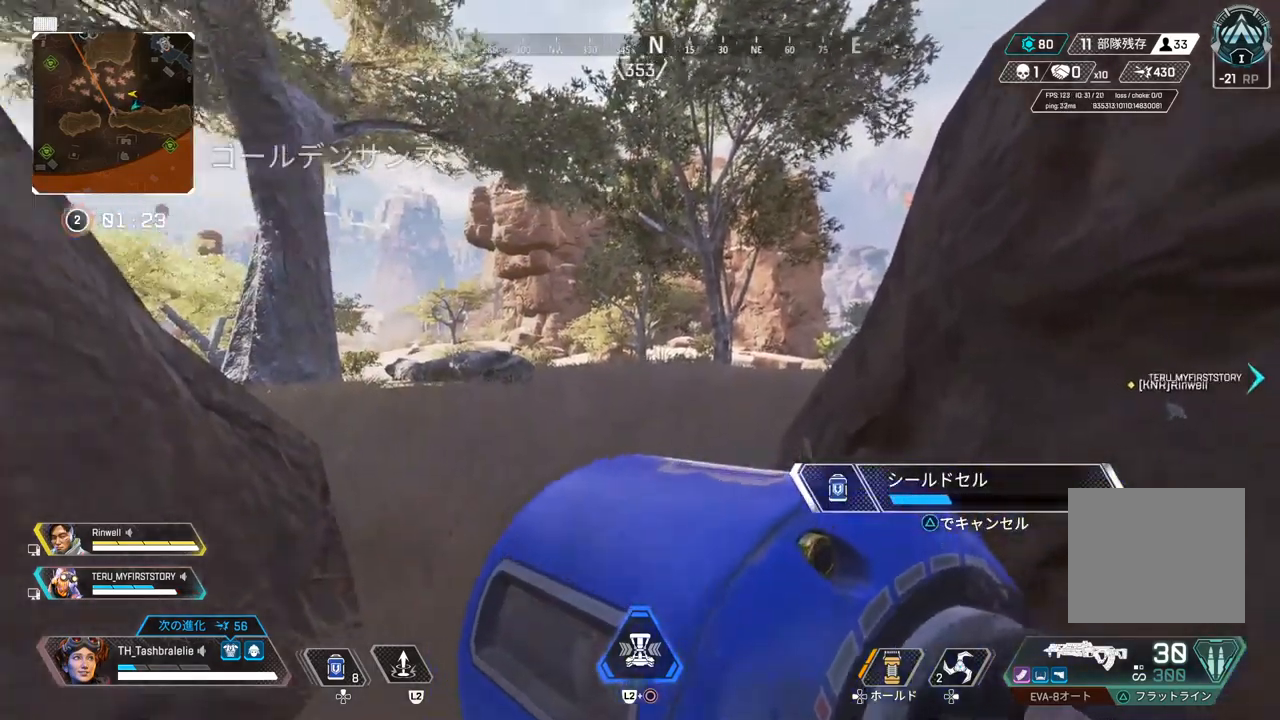
{"buttons": ["R2"], "left_stick": "center", "right_stick": "center", "events": []}